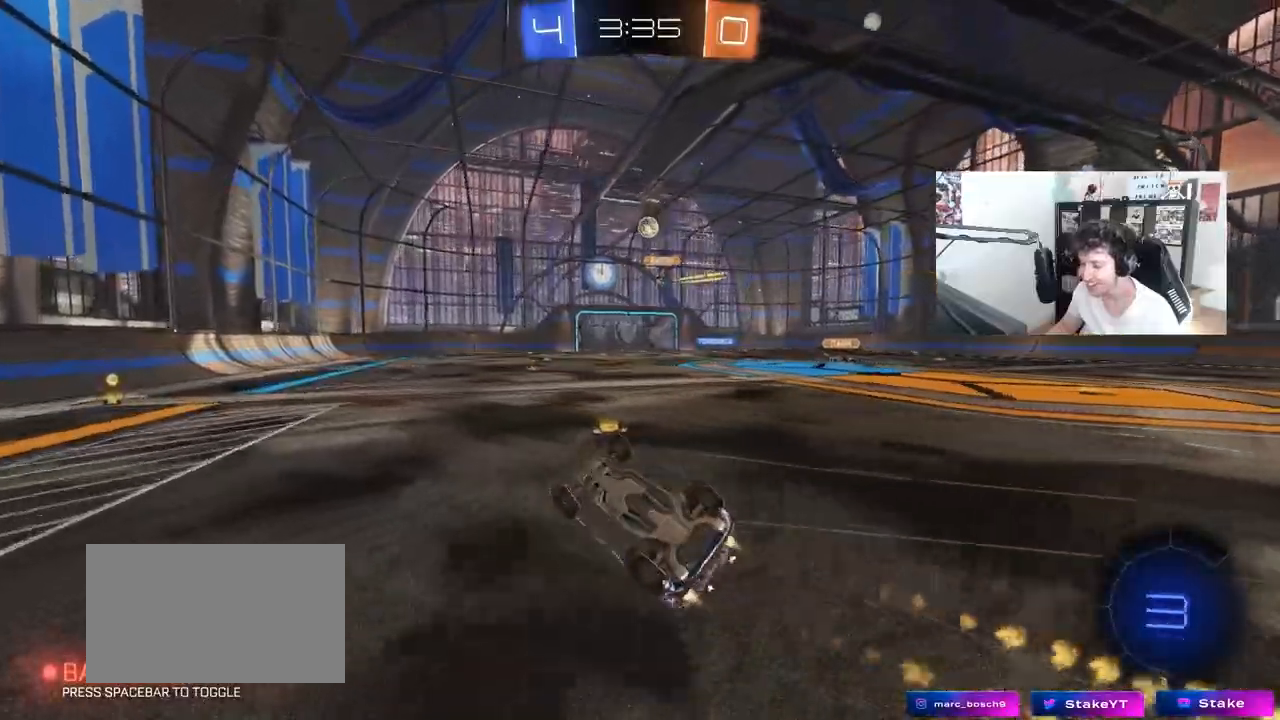
Gameplay with keyboard and mouse; each line is a JSON object with the keys and mouse buttons held at the frame after it. "events" lists presses ("down") and releases ("up") of "1", "2", "3", "4", "5", "a", "alt", "c", "caps_lock", "ctrl", "d", "e", "f", "g", "q", "r", "s", "shift", "space", "t", "tab", "v", "w", "x", "z", "mouse_left", "mouse_wheel" and "mouse_right" between this image and that frame as [ms after this image, input, new state], when the widget could be followed in between. "mouse_left", "mouse_wheel", "mouse_right" = the "left", "wheel", "right" buttons of the "mouse" list. No other keys are recorded. "wheel" means that the mouse wheel is clicked or scrolled. "mouse_move" is the direction in which the mouse moves at that frame (one of eight, or "still"), when it could be read.
{"keys": [], "mouse": ["left"], "mouse_move": "still", "events": [[333, "shift", "up"], [433, "a", "up"], [433, "w", "up"]]}
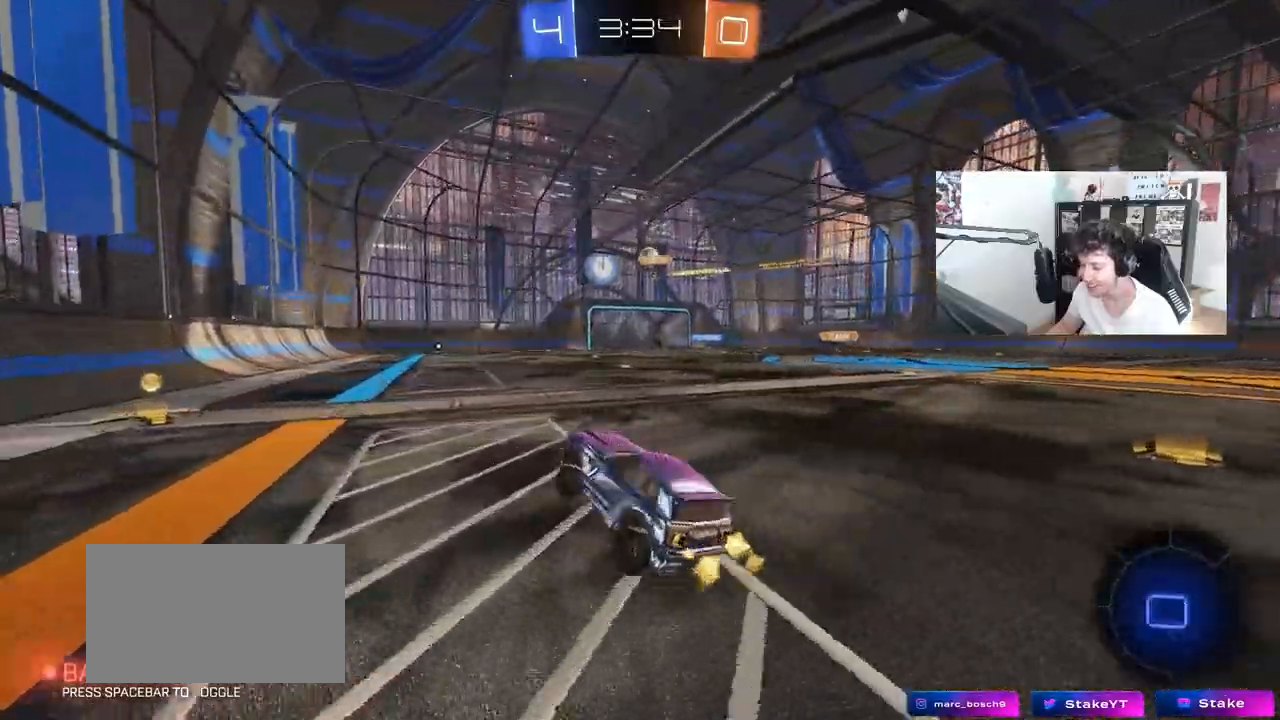
{"keys": ["w"], "mouse": ["left"], "mouse_move": "still", "events": [[33, "mouse_left", "up"], [67, "w", "down"], [167, "mouse_left", "down"], [300, "d", "down"], [400, "d", "up"]]}
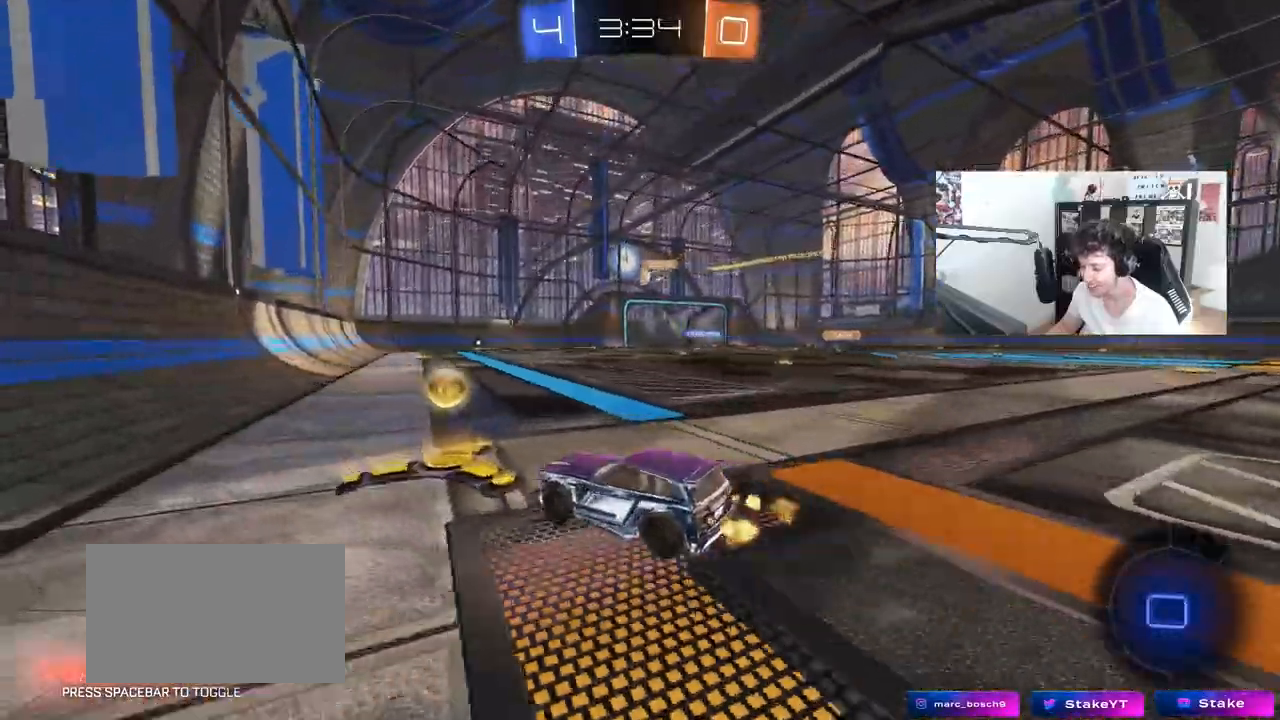
{"keys": ["w"], "mouse": ["left"], "mouse_move": "still", "events": [[33, "d", "down"], [283, "d", "up"]]}
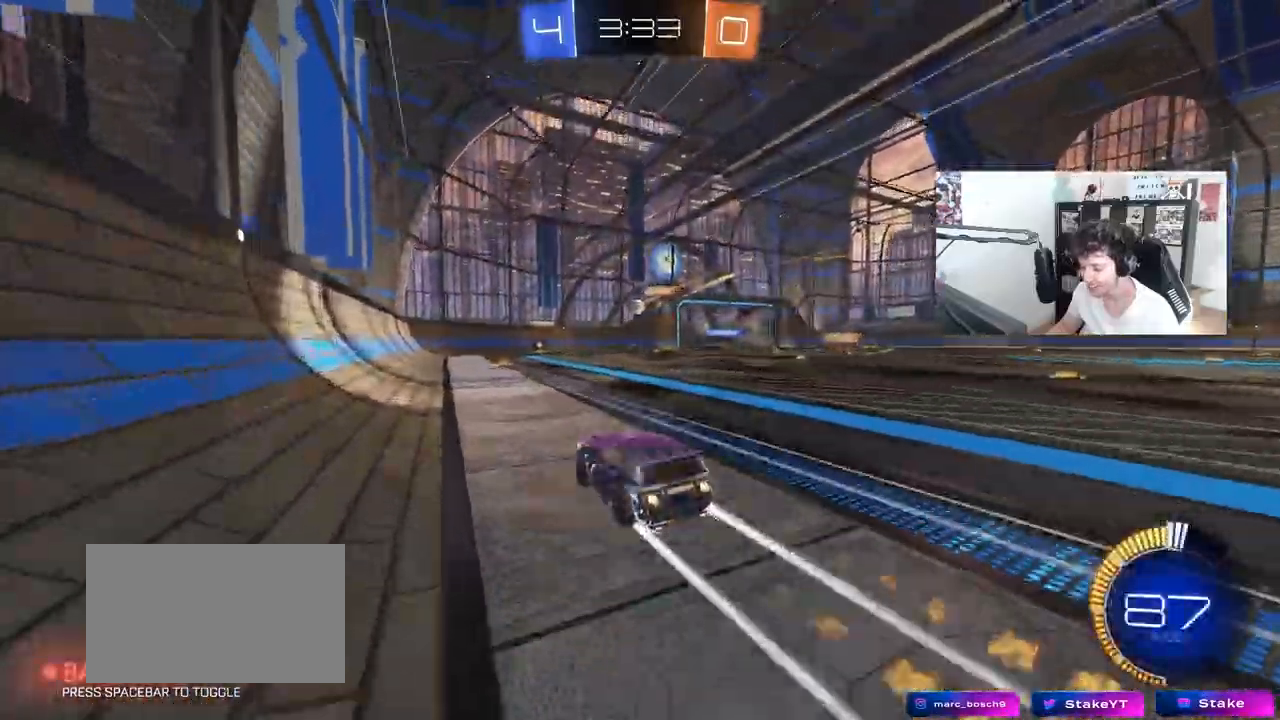
{"keys": ["w"], "mouse": [], "mouse_move": "still", "events": [[50, "mouse_left", "up"], [250, "d", "down"], [433, "d", "up"]]}
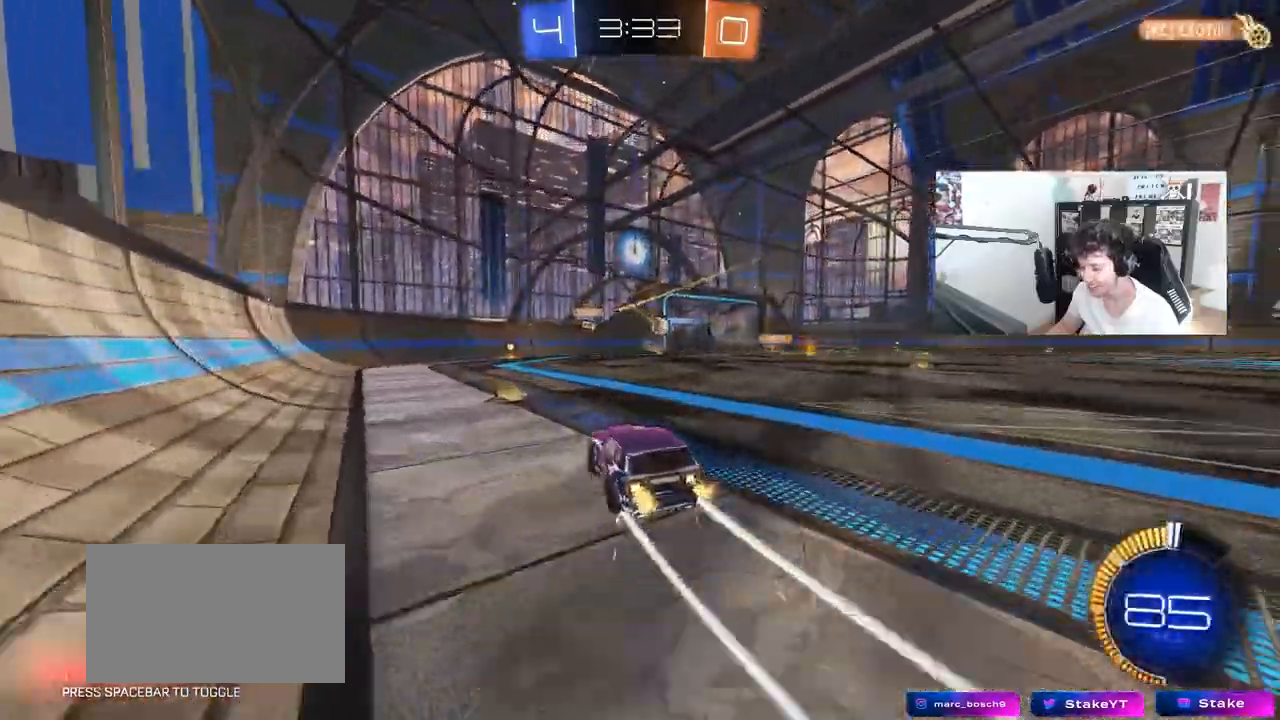
{"keys": ["w"], "mouse": [], "mouse_move": "still", "events": [[117, "d", "down"], [350, "d", "up"]]}
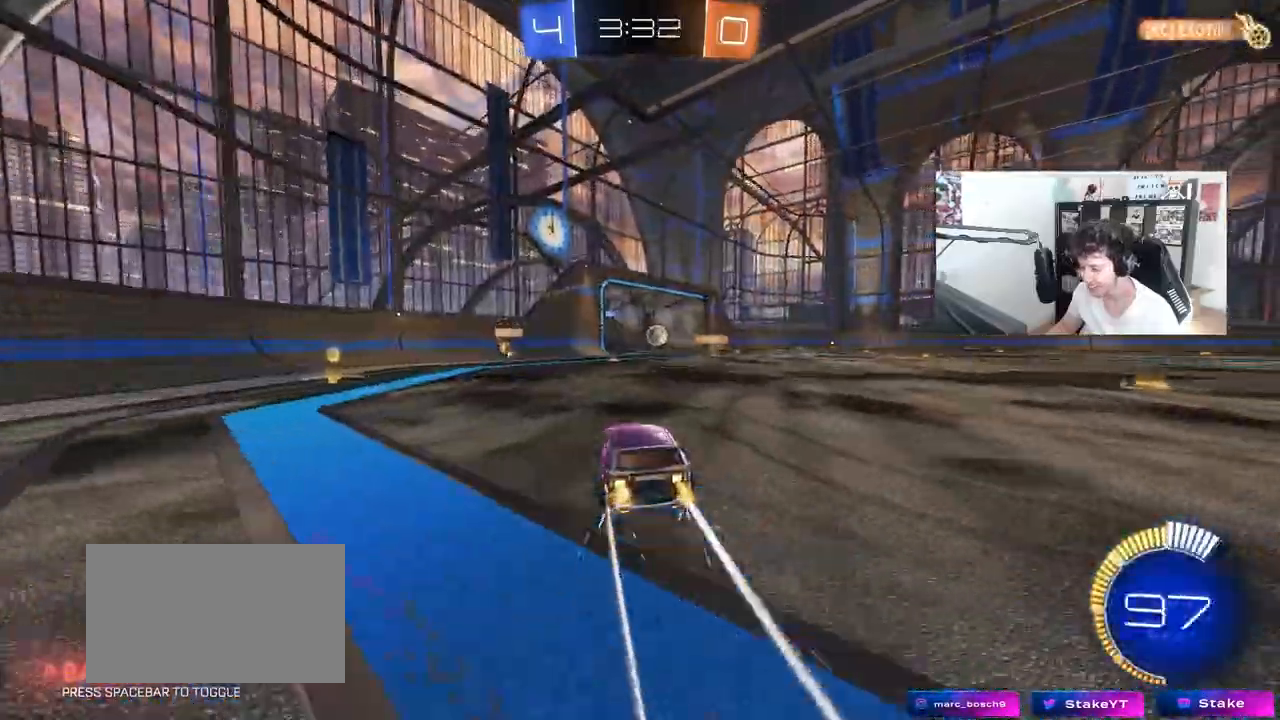
{"keys": ["w"], "mouse": [], "mouse_move": "still", "events": [[83, "d", "down"], [183, "d", "up"], [233, "mouse_left", "down"], [417, "a", "down"], [467, "a", "up"], [467, "mouse_left", "up"]]}
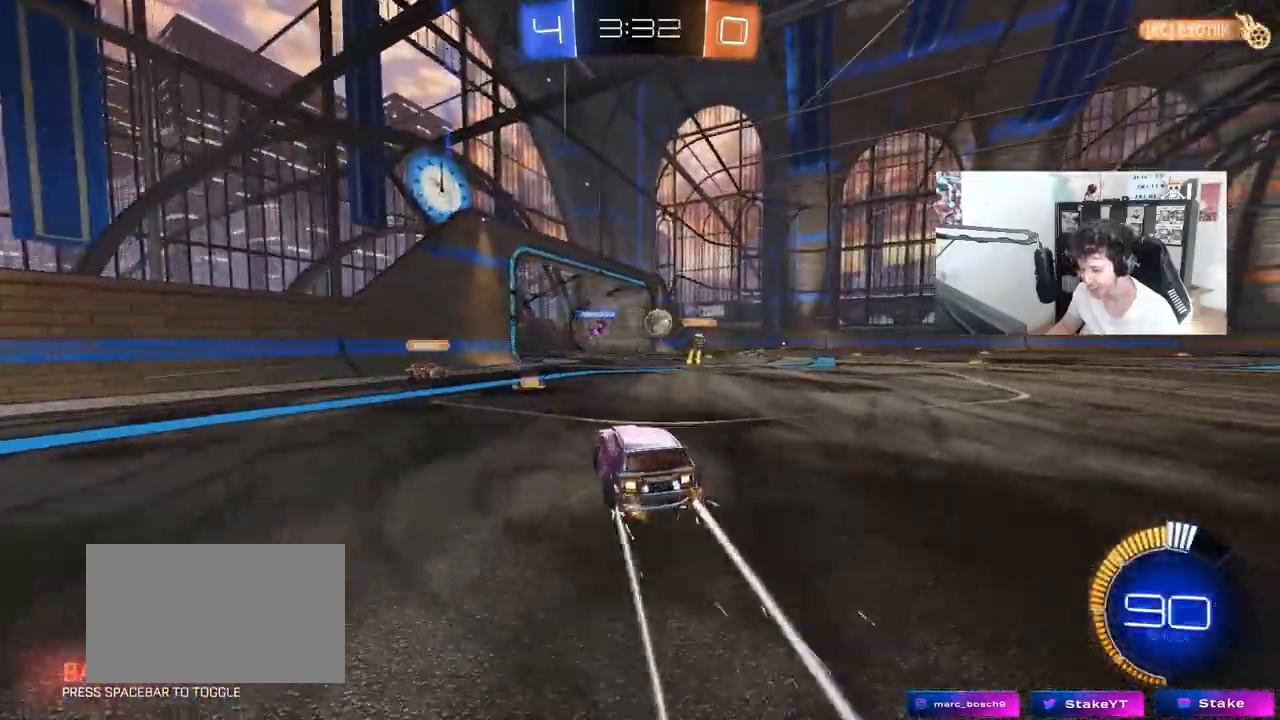
{"keys": ["d", "w"], "mouse": [], "mouse_move": "still", "events": [[283, "d", "down"]]}
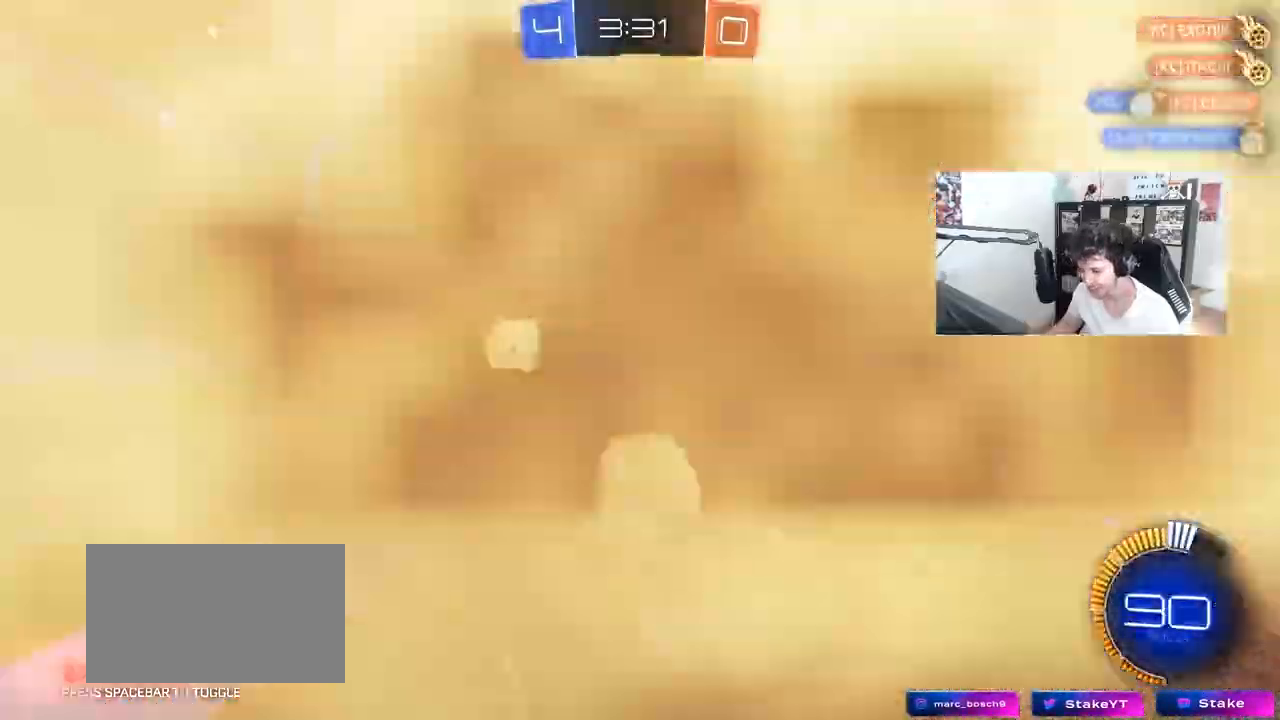
{"keys": ["a", "w"], "mouse": ["left"], "mouse_move": "still"}
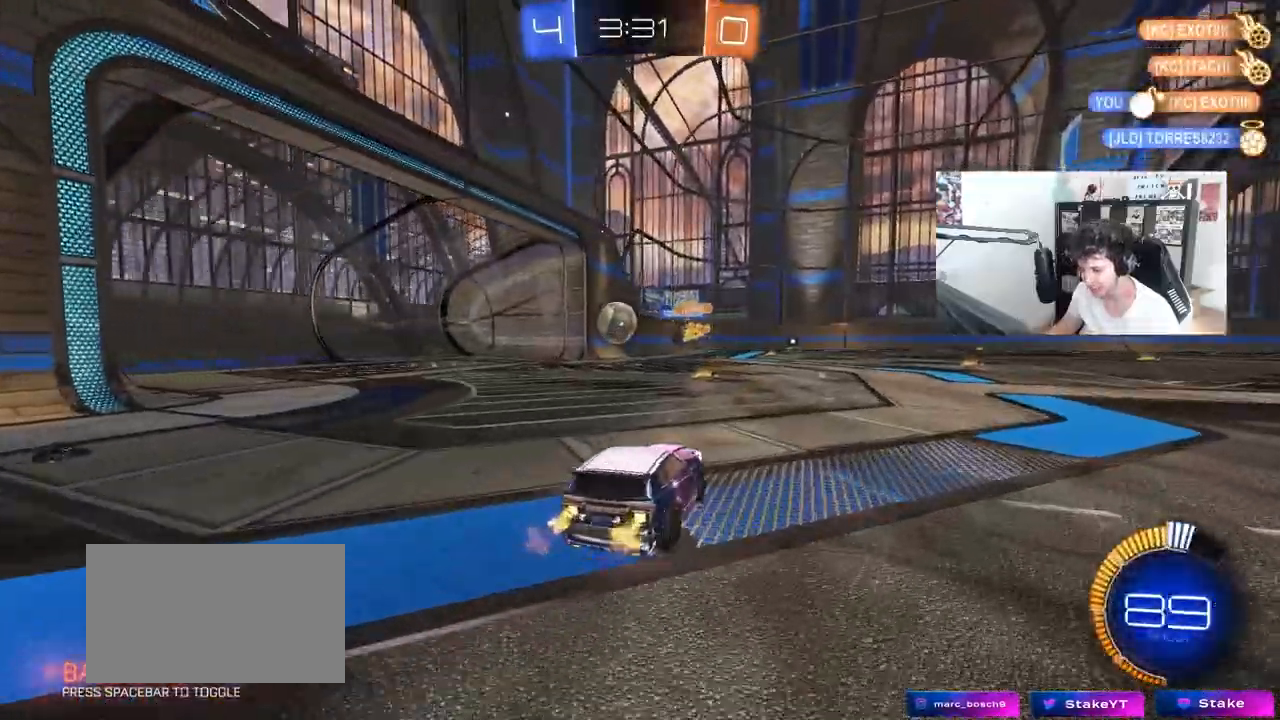
{"keys": ["w"], "mouse": ["left"], "mouse_move": "still", "events": [[417, "a", "up"]]}
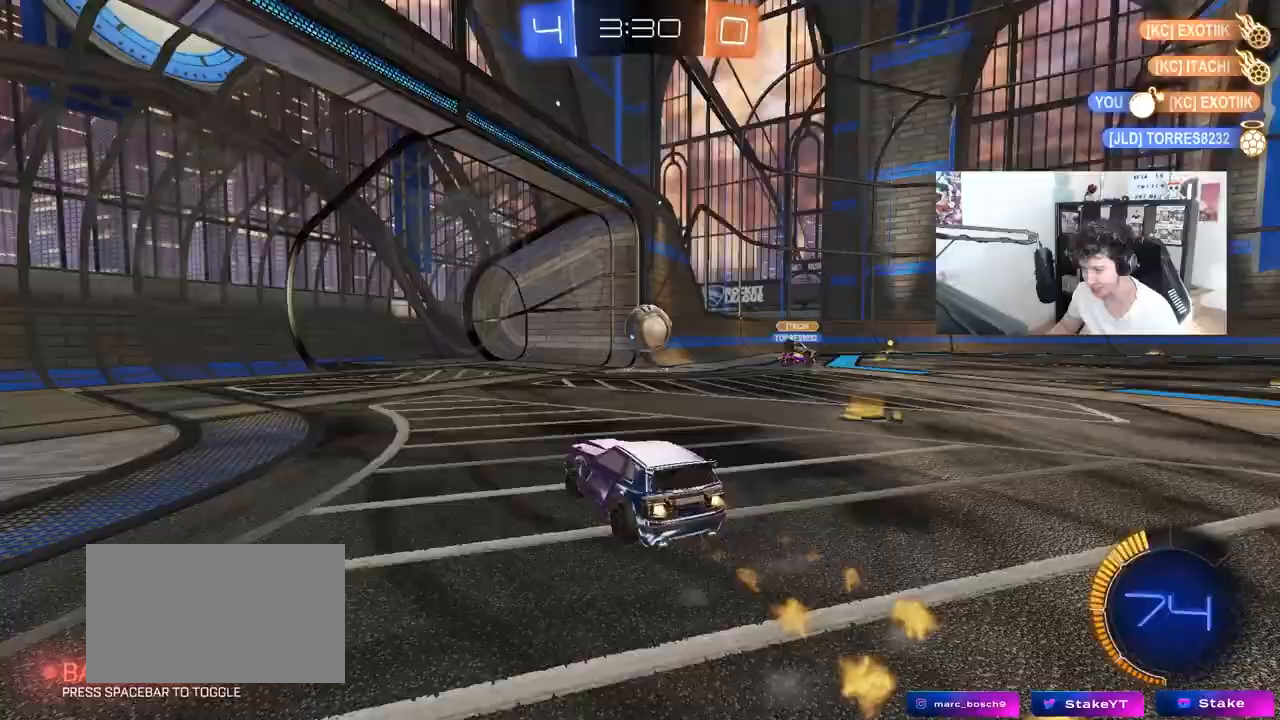
{"keys": ["d", "w"], "mouse": [], "mouse_move": "still", "events": [[50, "d", "down"], [150, "mouse_left", "up"], [333, "d", "up"], [383, "d", "down"]]}
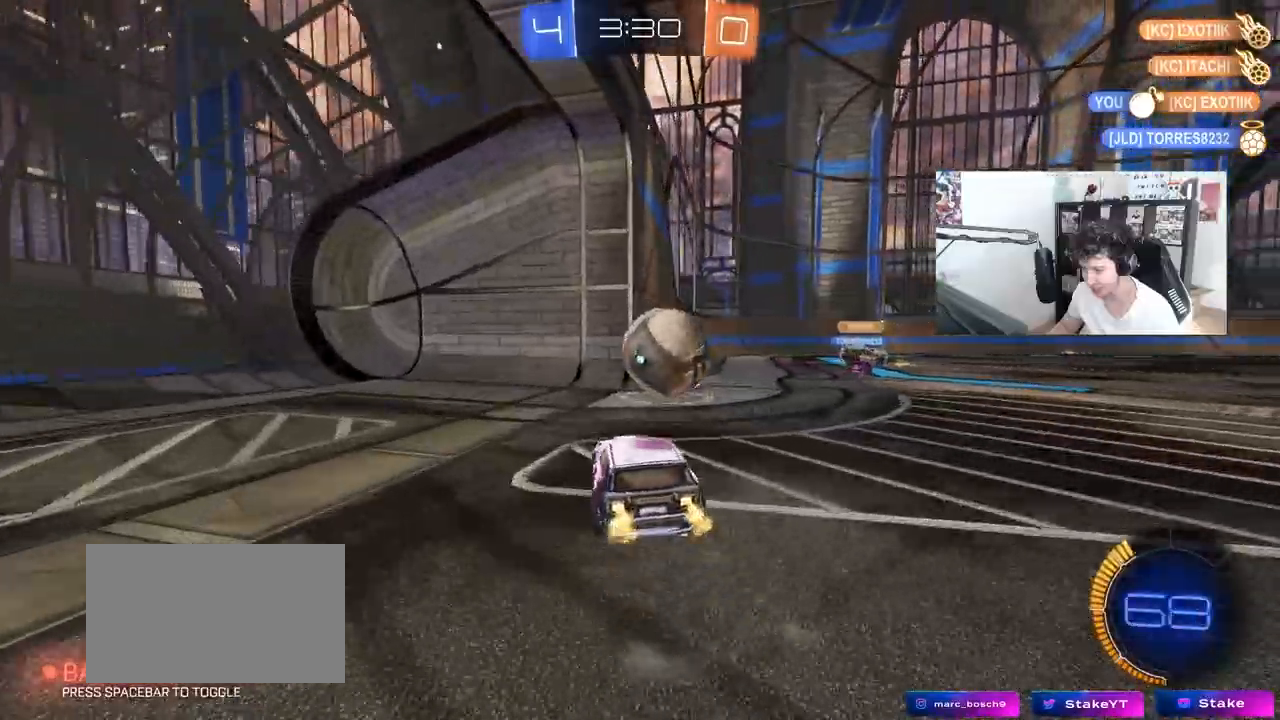
{"keys": ["a", "w"], "mouse": ["left"], "mouse_move": "still", "events": [[33, "w", "up"], [67, "s", "down"], [167, "d", "up"], [217, "s", "up"], [267, "mouse_left", "down"], [350, "w", "down"], [400, "a", "down"]]}
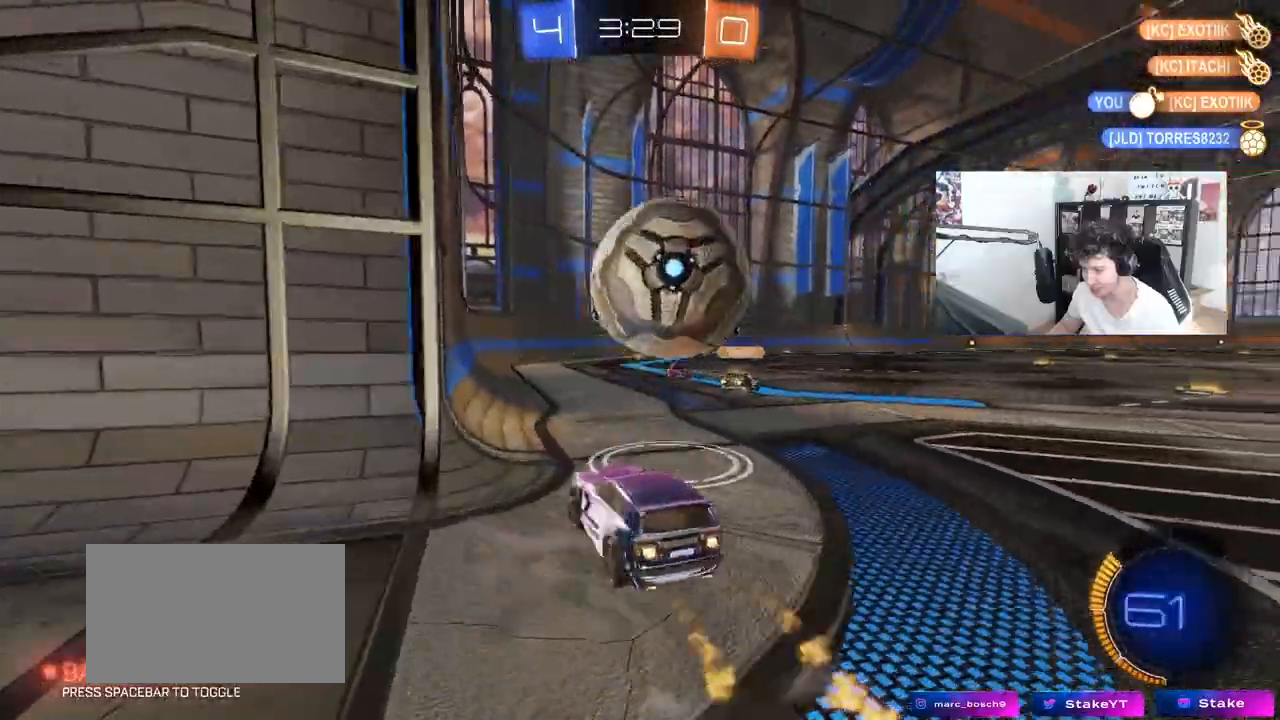
{"keys": ["w"], "mouse": [], "mouse_move": "still", "events": [[33, "a", "up"], [83, "d", "down"], [133, "mouse_left", "up"], [283, "d", "up"], [367, "a", "down"], [467, "a", "up"]]}
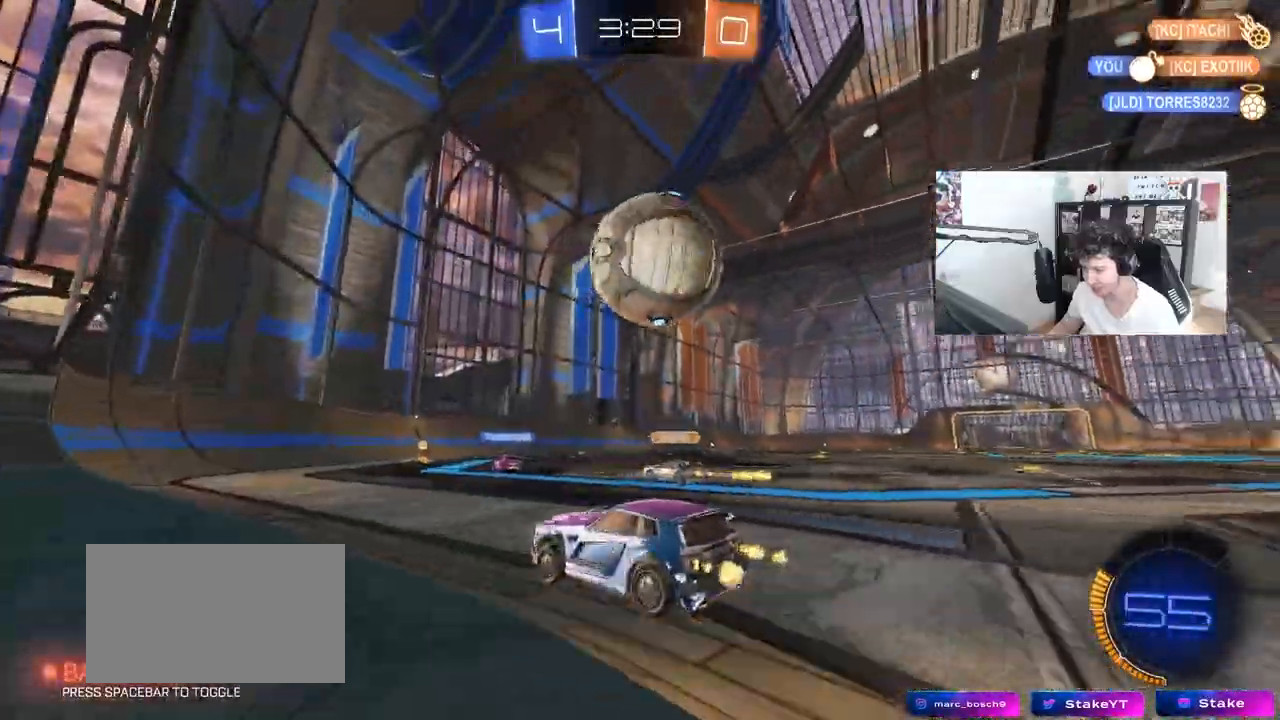
{"keys": [], "mouse": [], "mouse_move": "still", "events": [[100, "a", "down"], [150, "a", "up"], [200, "d", "down"], [200, "w", "up"], [250, "d", "up"]]}
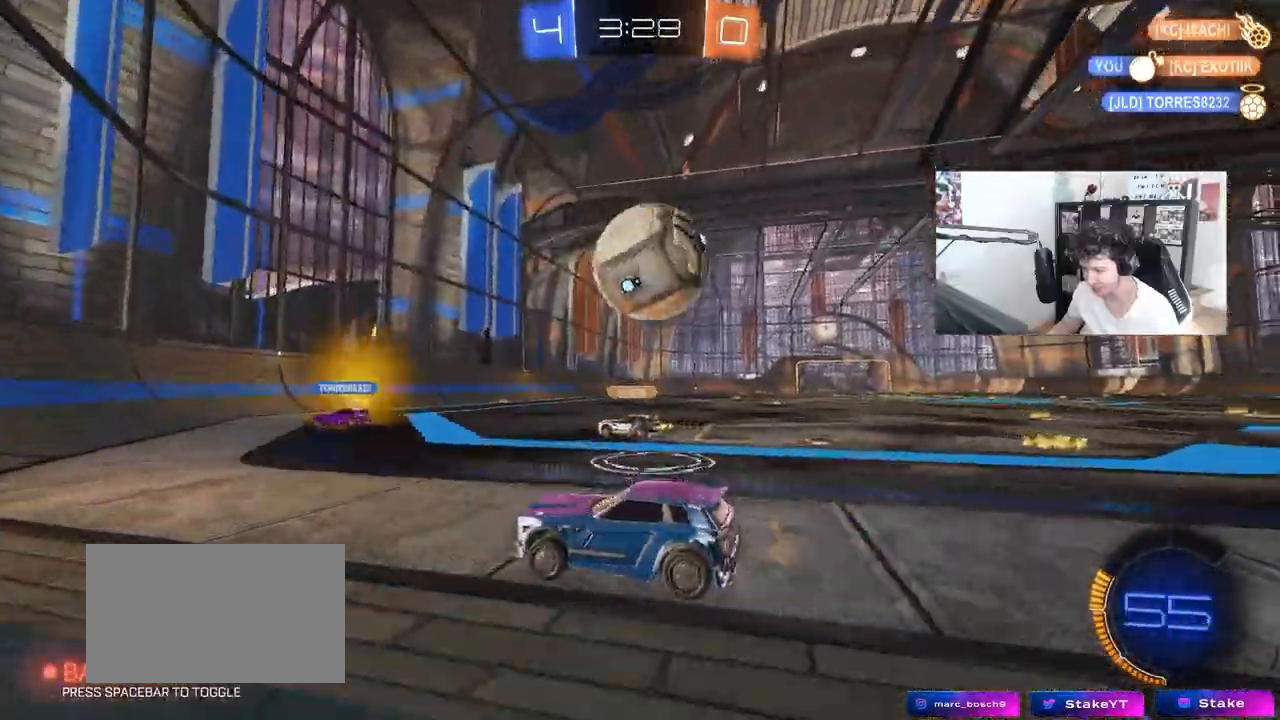
{"keys": ["a"], "mouse": [], "mouse_move": "still", "events": [[17, "d", "down"], [167, "d", "up"], [217, "a", "down"], [300, "a", "up"], [450, "a", "down"]]}
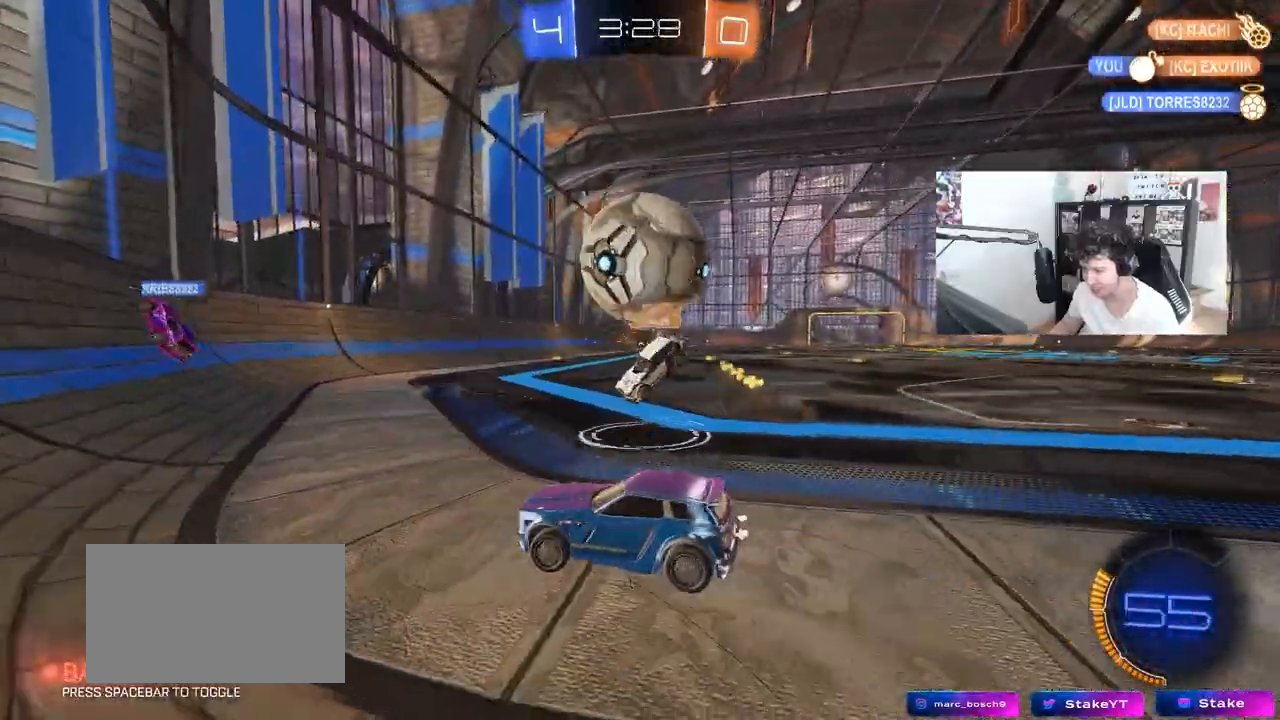
{"keys": ["a", "w"], "mouse": ["left"], "mouse_move": "still", "events": [[233, "w", "down"], [283, "a", "up"], [317, "d", "down"], [417, "d", "up"], [467, "a", "down"], [467, "mouse_left", "down"]]}
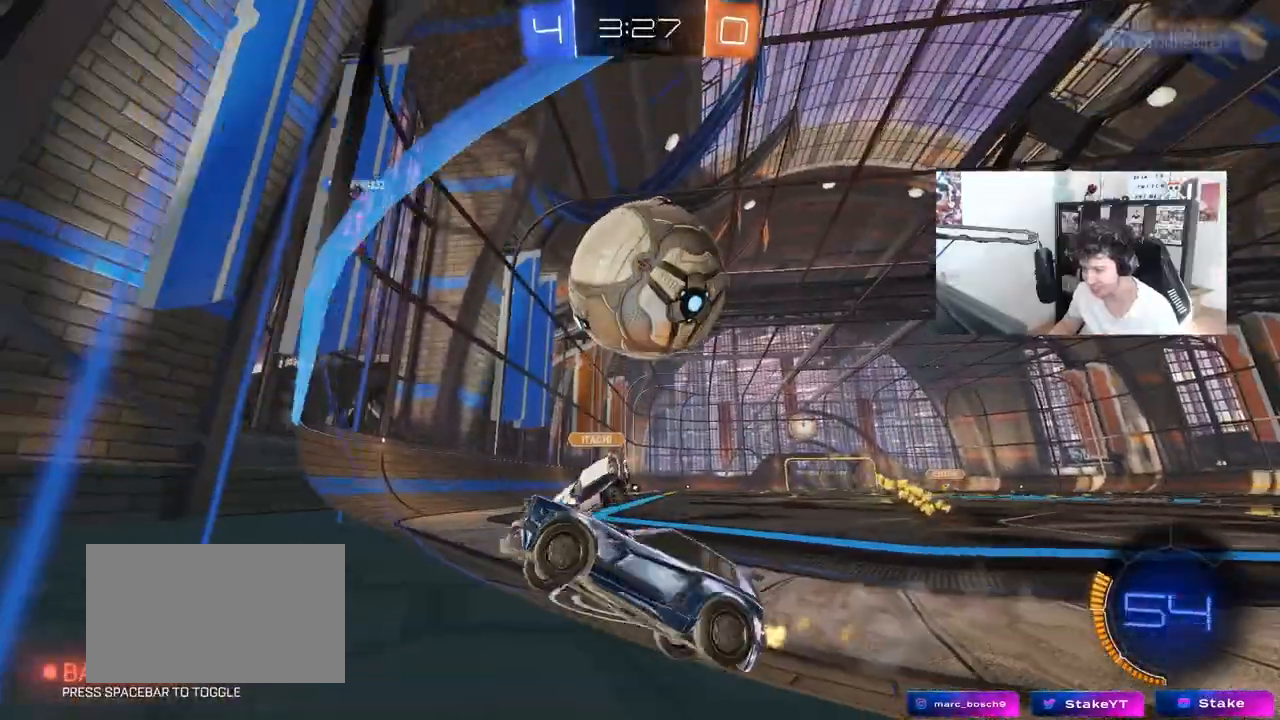
{"keys": ["d", "w"], "mouse": [], "mouse_move": "still", "events": [[67, "a", "up"], [67, "d", "down"], [200, "mouse_left", "up"]]}
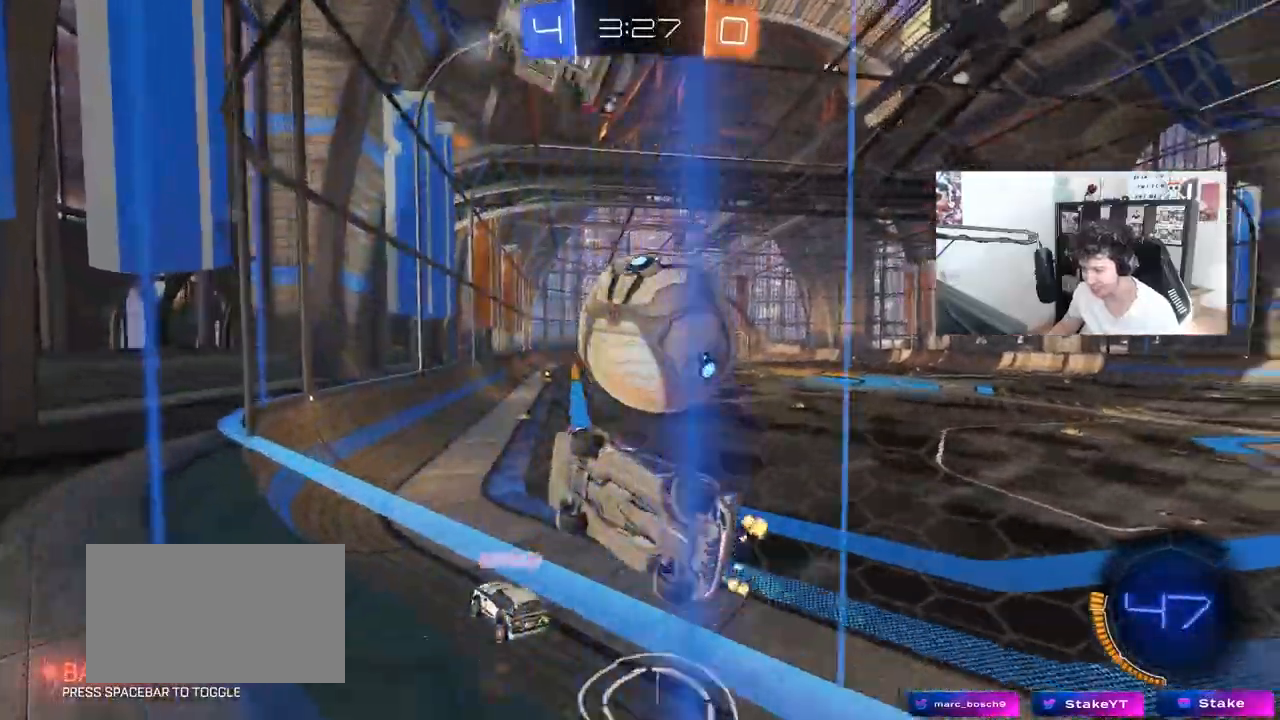
{"keys": ["w"], "mouse": [], "mouse_move": "still", "events": [[33, "d", "up"], [67, "a", "down"], [167, "a", "up"], [217, "d", "down"], [217, "w", "up"], [267, "w", "down"], [500, "d", "up"]]}
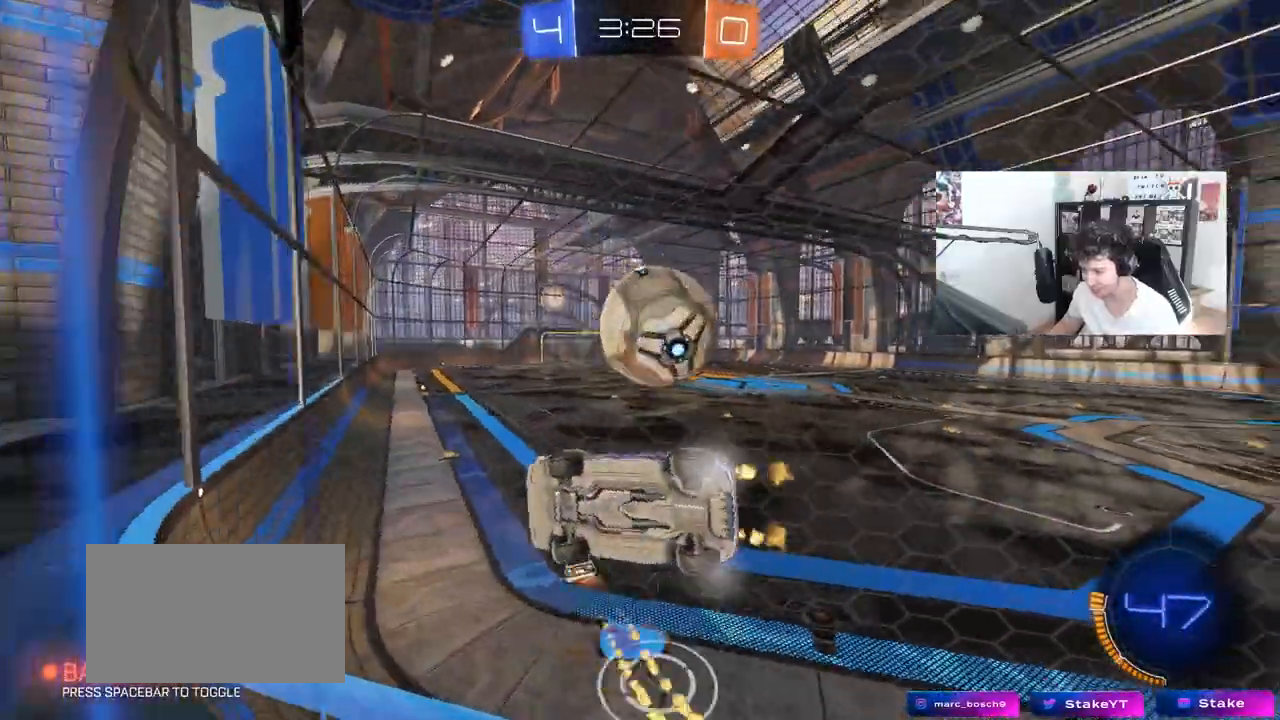
{"keys": ["w"], "mouse": [], "mouse_move": "still", "events": [[133, "d", "down"], [283, "d", "up"]]}
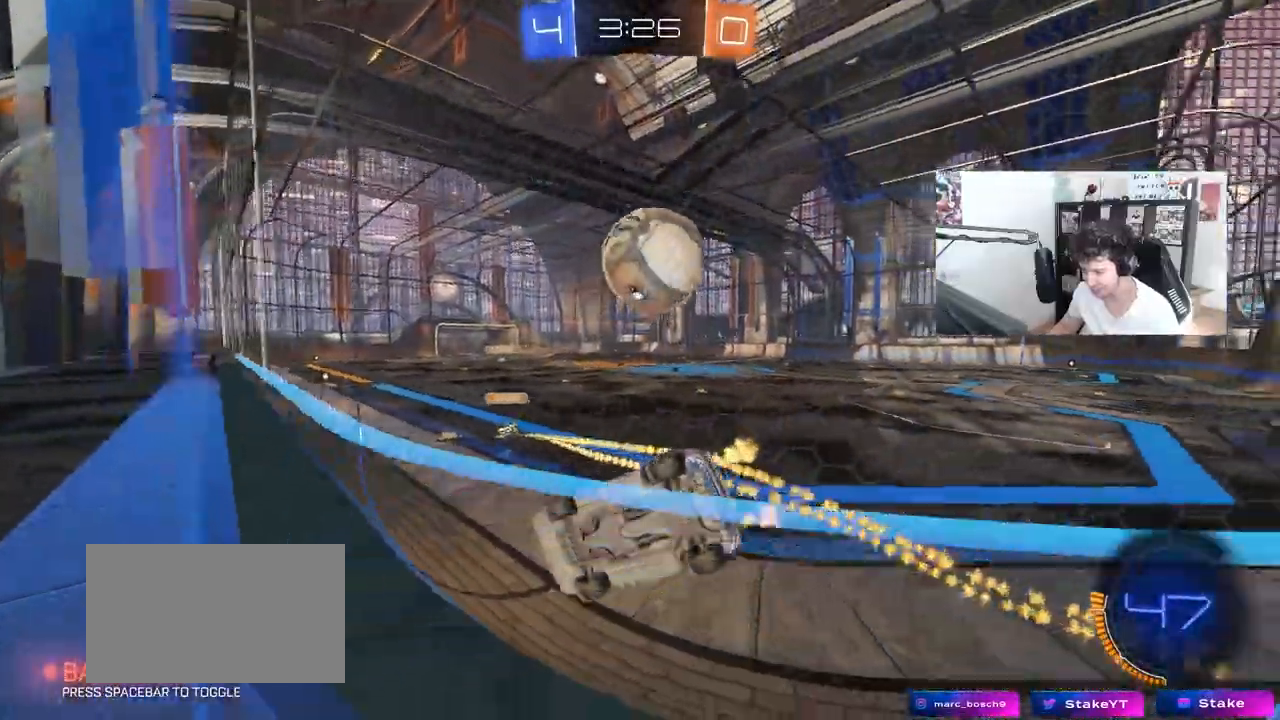
{"keys": ["a"], "mouse": [], "mouse_move": "still", "events": [[433, "a", "down"], [483, "w", "up"]]}
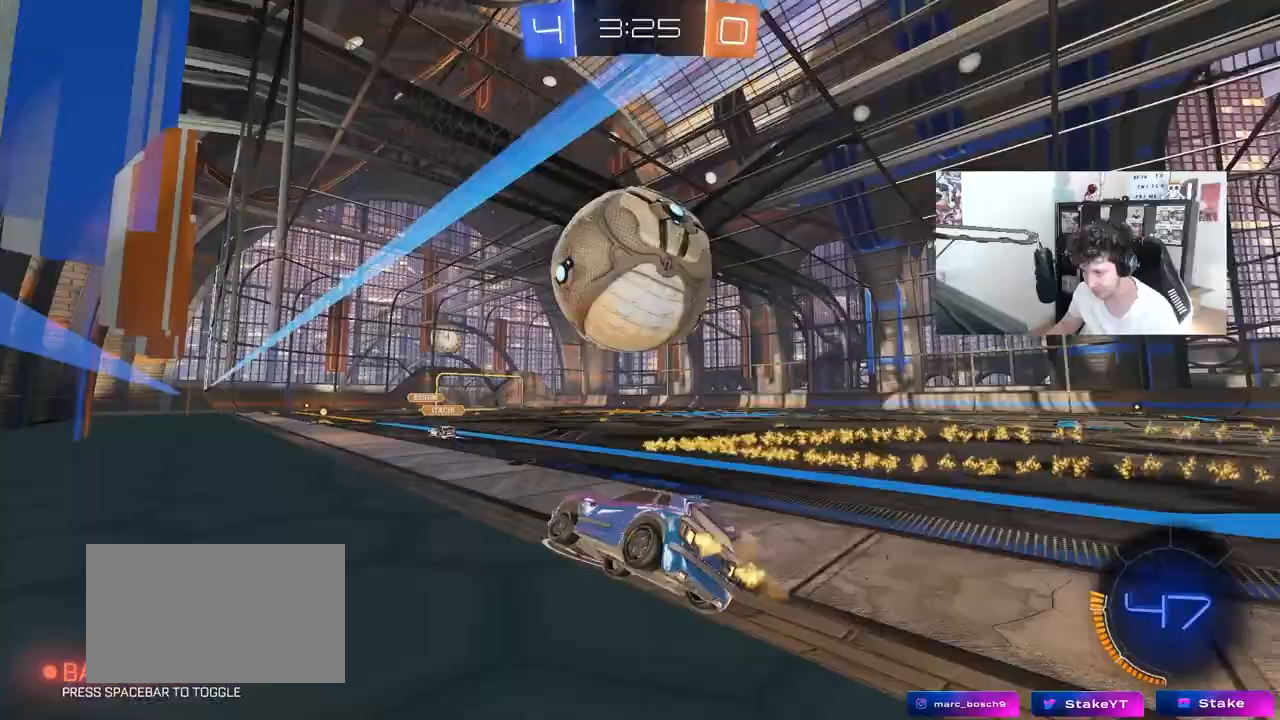
{"keys": ["d"], "mouse": [], "mouse_move": "still", "events": [[33, "a", "up"], [117, "d", "down"], [217, "d", "up"], [217, "mouse_left", "down"], [217, "w", "down"], [267, "a", "down"], [300, "a", "up"], [350, "mouse_left", "up"], [450, "d", "down"], [450, "w", "up"]]}
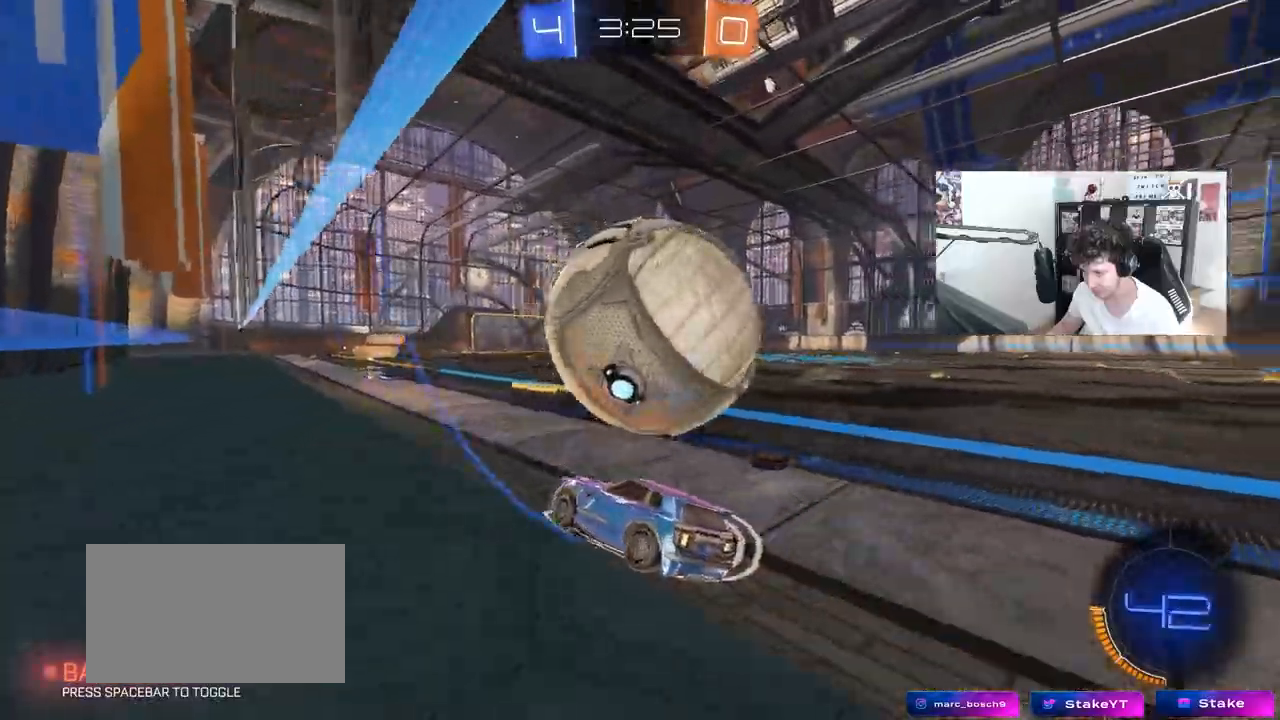
{"keys": ["w"], "mouse": [], "mouse_move": "still", "events": [[33, "w", "down"], [133, "mouse_left", "down"], [183, "d", "up"], [317, "a", "down"], [417, "a", "up"], [467, "mouse_left", "up"]]}
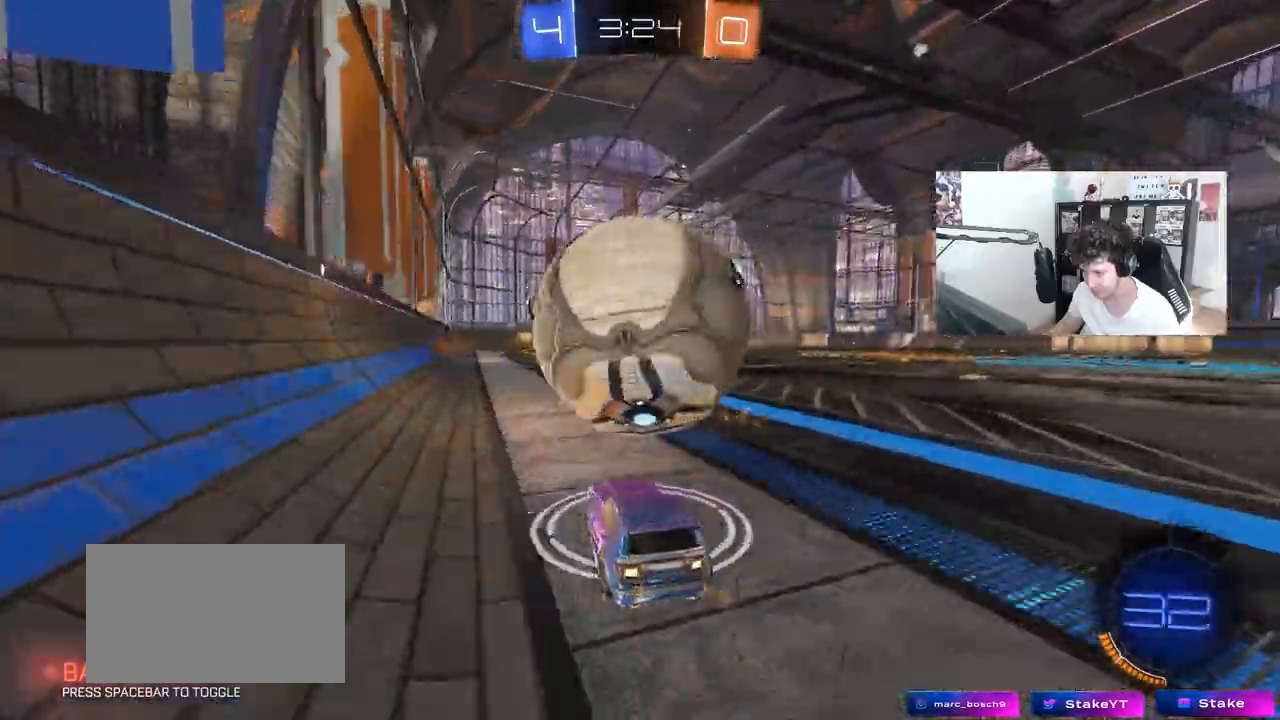
{"keys": ["d", "w"], "mouse": ["left"], "mouse_move": "still", "events": [[100, "w", "up"], [200, "d", "down"], [250, "d", "up"], [250, "mouse_left", "down"], [250, "w", "down"], [333, "d", "down"]]}
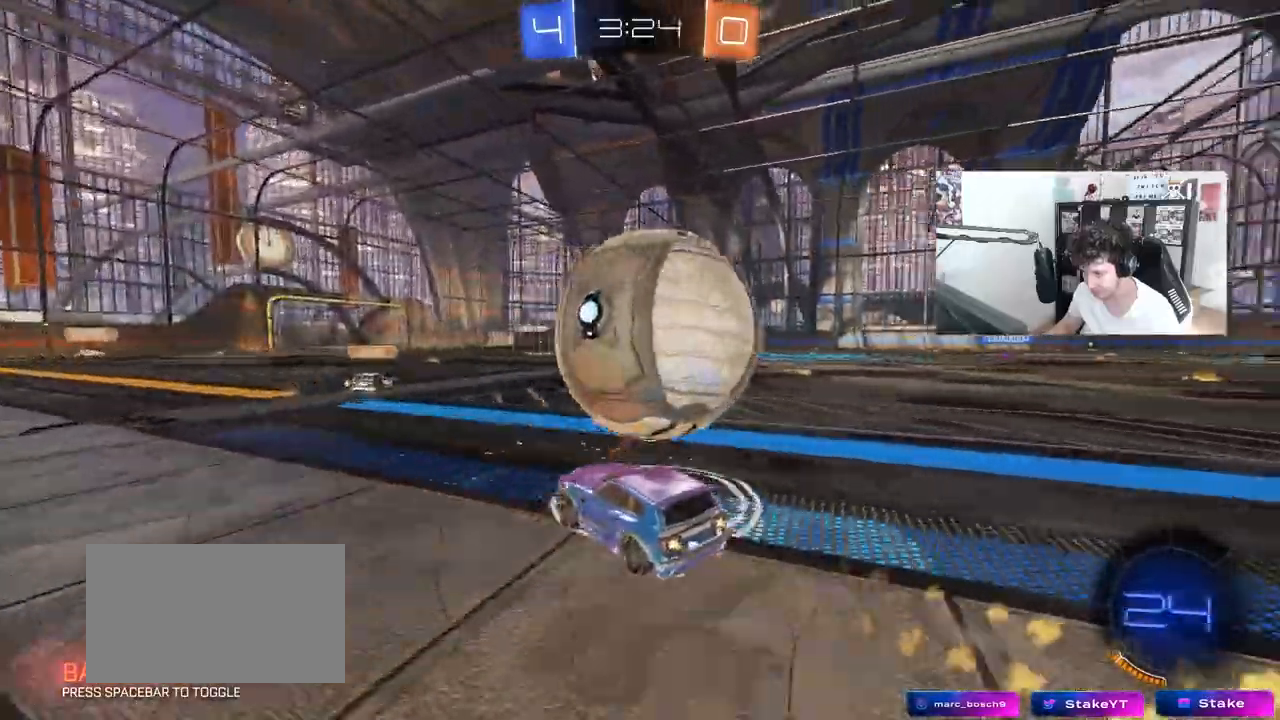
{"keys": ["d", "shift"], "mouse": ["left"], "mouse_move": "still", "events": [[67, "d", "up"], [67, "mouse_right", "down"], [167, "d", "down"], [167, "mouse_right", "up"], [167, "shift", "down"], [167, "space", "down"], [217, "mouse_right", "down"], [317, "s", "down"], [350, "space", "up"], [350, "w", "up"], [450, "mouse_right", "up"], [500, "s", "up"]]}
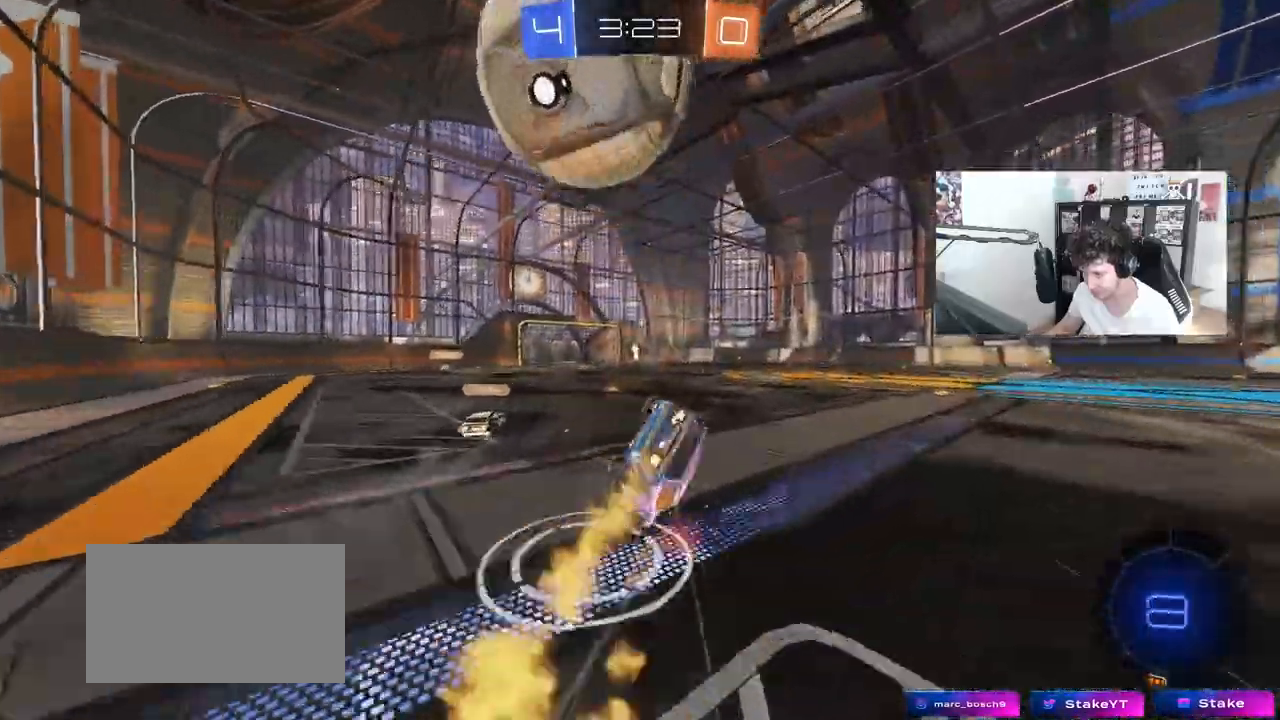
{"keys": ["d", "w"], "mouse": [], "mouse_move": "still", "events": [[83, "mouse_left", "up"], [233, "s", "down"], [367, "s", "up"], [467, "shift", "up"], [467, "w", "down"]]}
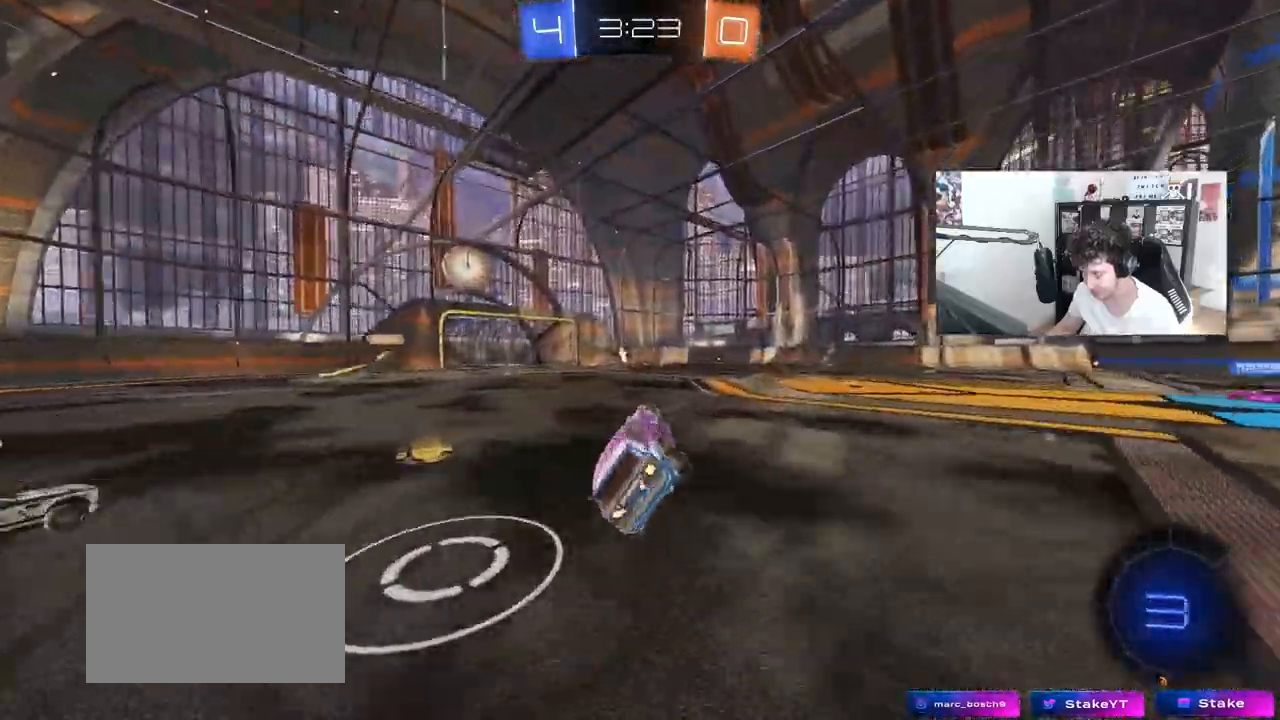
{"keys": ["d", "w"], "mouse": [], "mouse_move": "still", "events": [[67, "d", "up"], [100, "w", "up"], [250, "d", "down"], [250, "w", "down"]]}
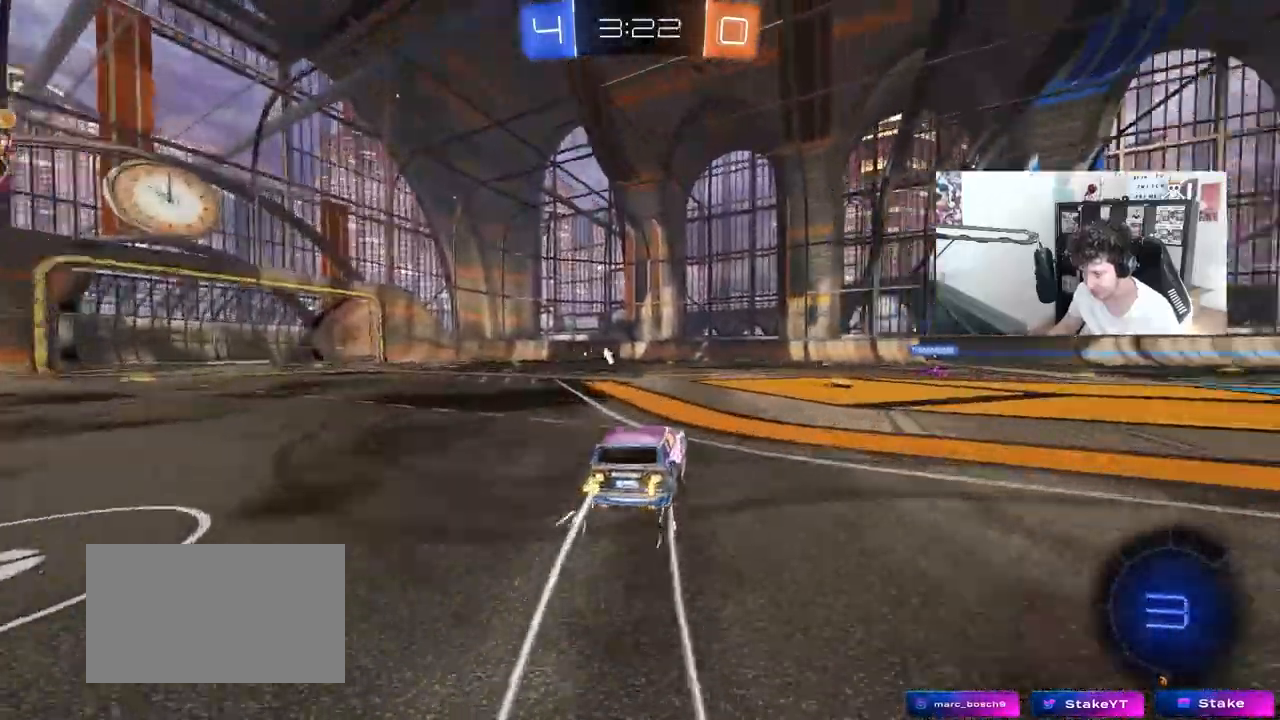
{"keys": ["d", "w"], "mouse": ["left", "right"], "mouse_move": "still", "events": [[117, "space", "down"], [267, "space", "up"], [500, "mouse_left", "down"], [500, "mouse_right", "down"]]}
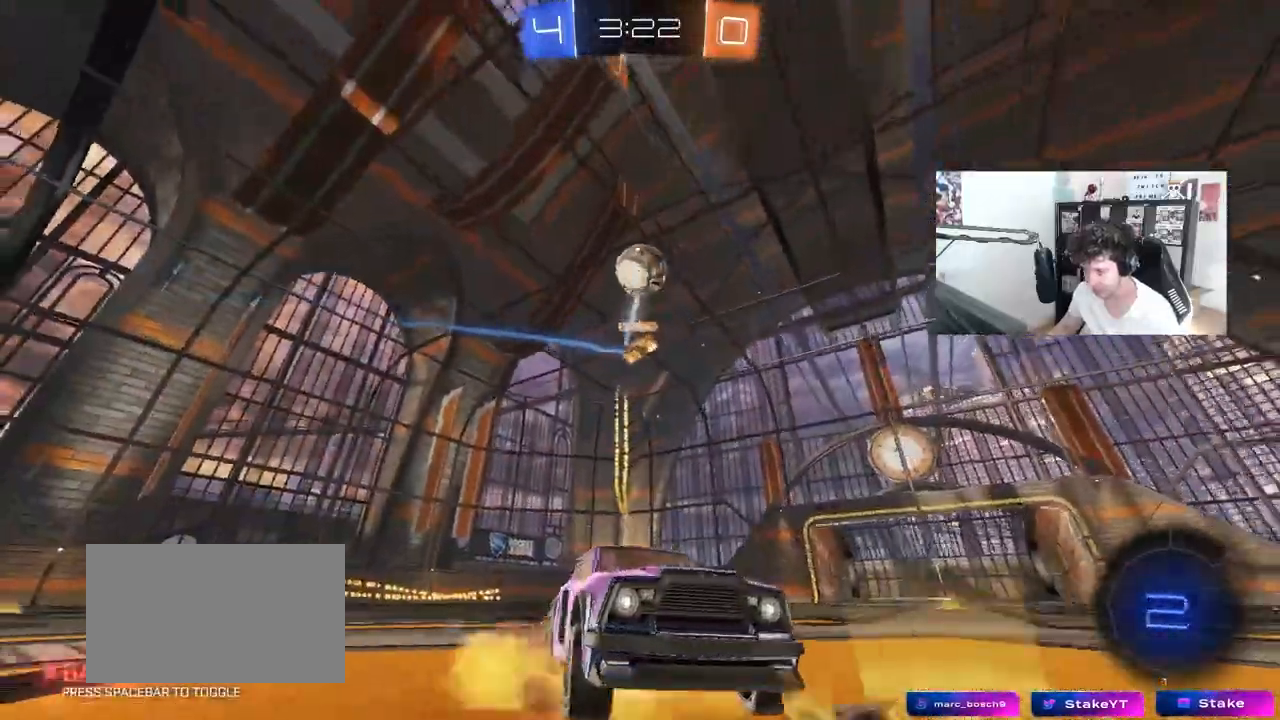
{"keys": ["d", "s", "shift"], "mouse": []}
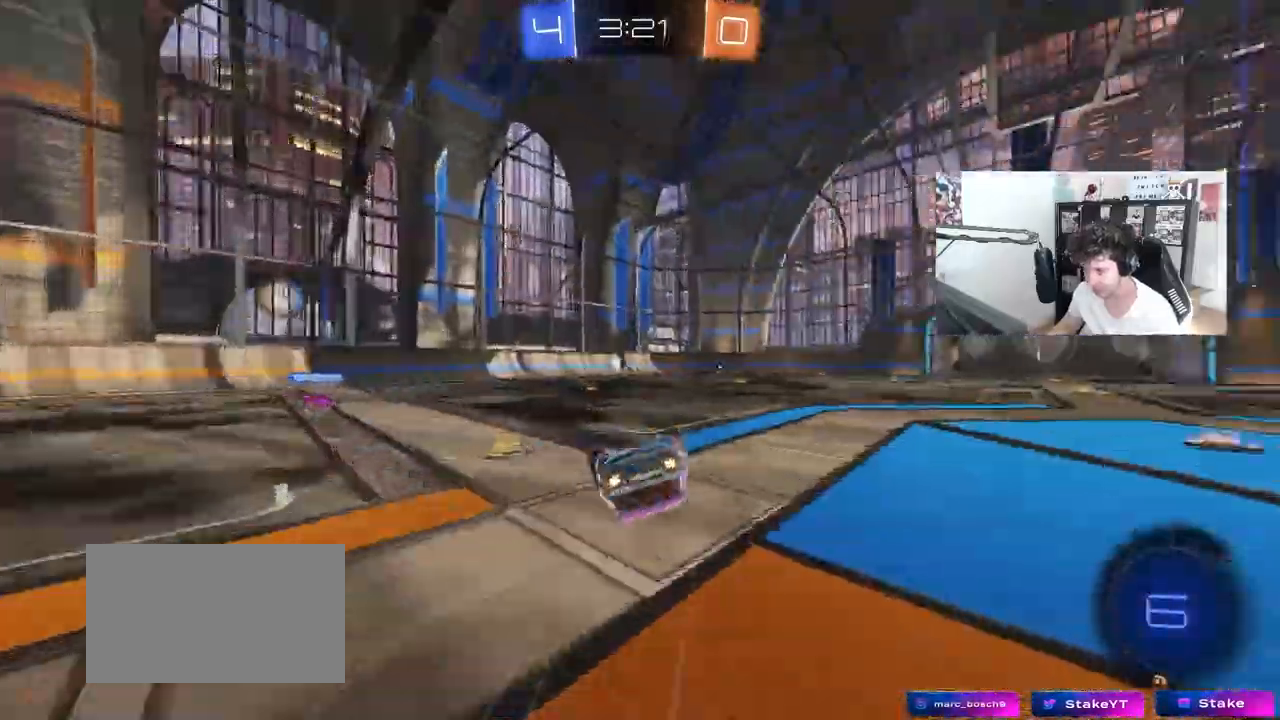
{"keys": ["a", "s"], "mouse": [], "mouse_move": "still", "events": [[67, "s", "up"], [200, "s", "down"], [433, "a", "down"], [433, "d", "up"], [433, "shift", "up"]]}